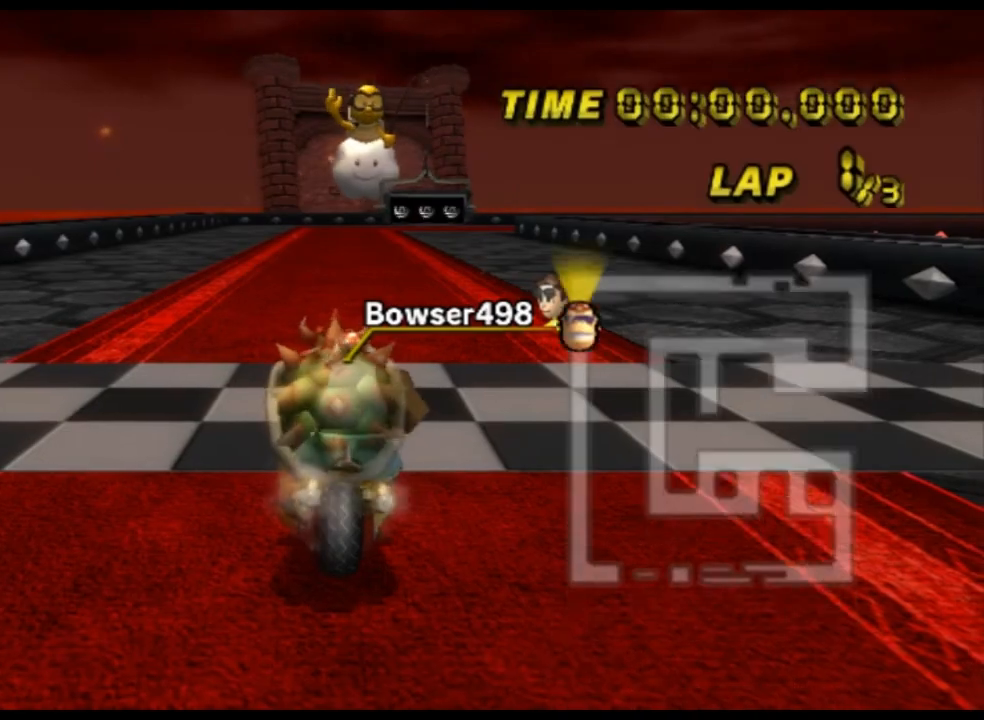
Gameplay with a controller (Nintendo layout); each line is a JSON object with the inputs held at the frame after it. "events" lists button and stick changes between this image and that frame as [ms after this image, input, new state], when the widget could be followed in between. Not read: B L3 R3 X Y Z.
{"buttons": [], "left_stick": "left", "events": [[333, "DPAD_DOWN", "down"], [367, "DPAD_DOWN", "up"], [433, "left_stick", "left"]]}
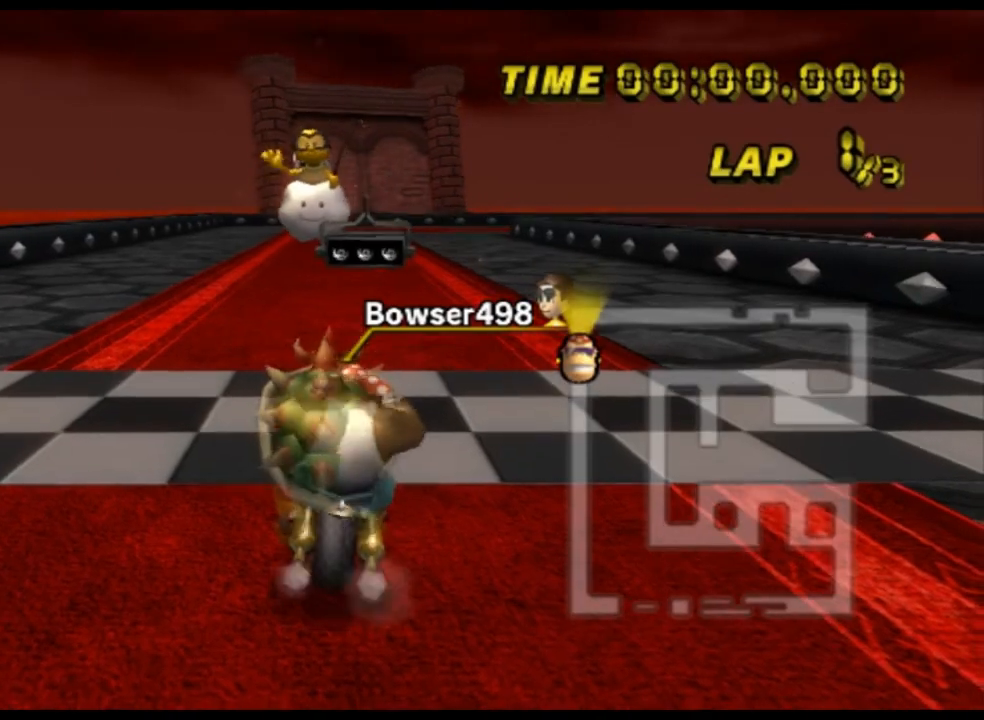
{"buttons": [], "left_stick": "center", "events": [[333, "left_stick", "center"]]}
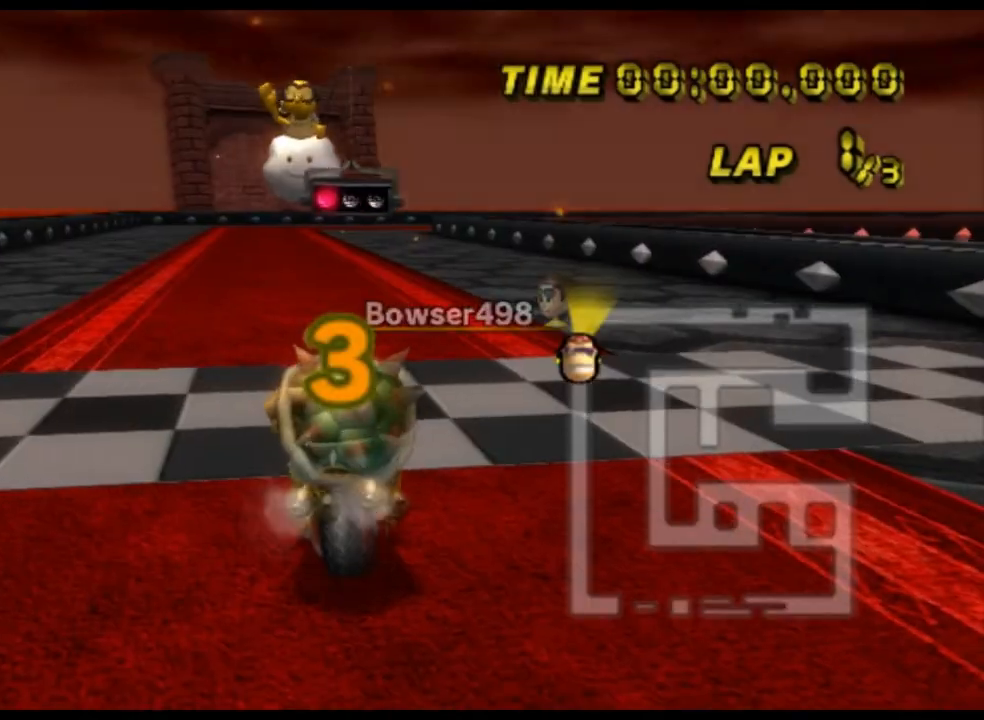
{"buttons": [], "left_stick": "center", "events": []}
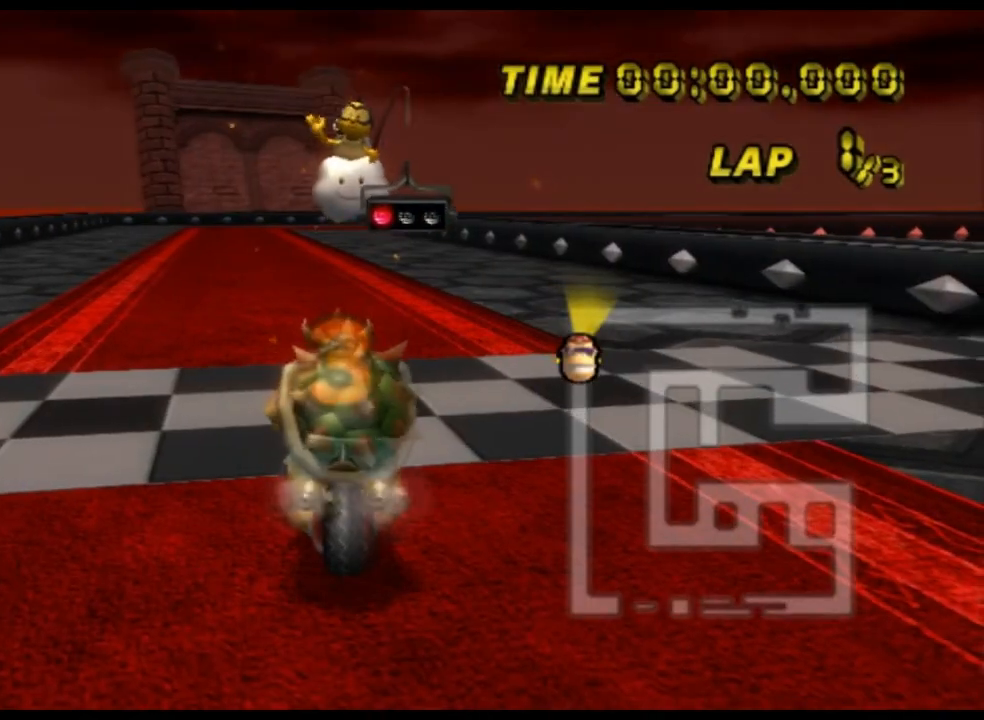
{"buttons": ["A"], "left_stick": "center", "events": [[500, "A", "down"]]}
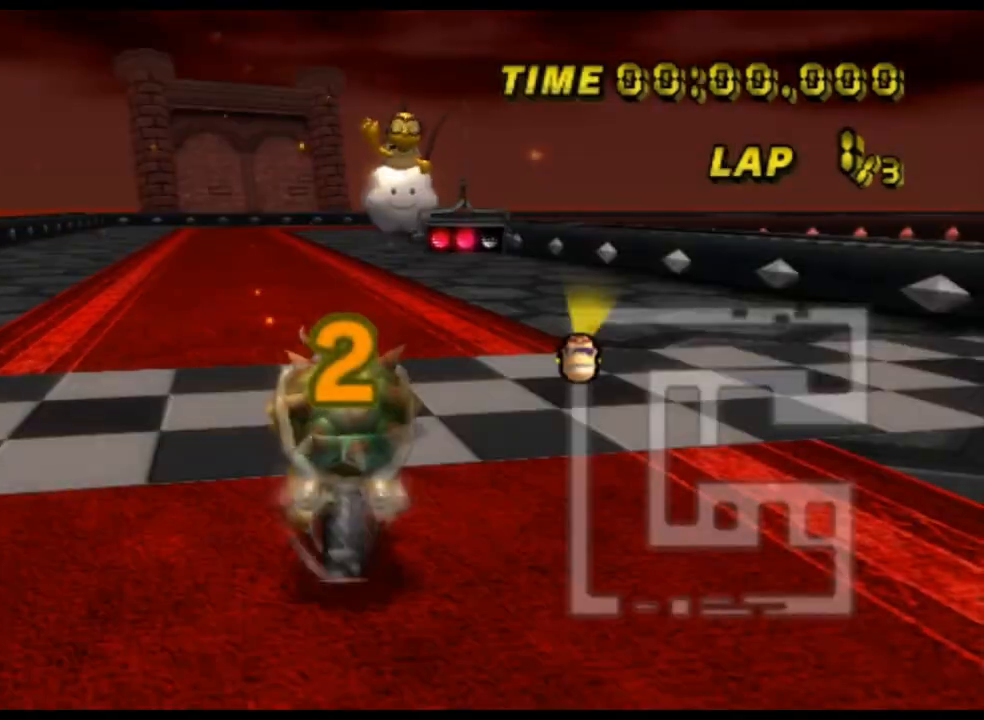
{"buttons": ["A"], "left_stick": "center", "events": []}
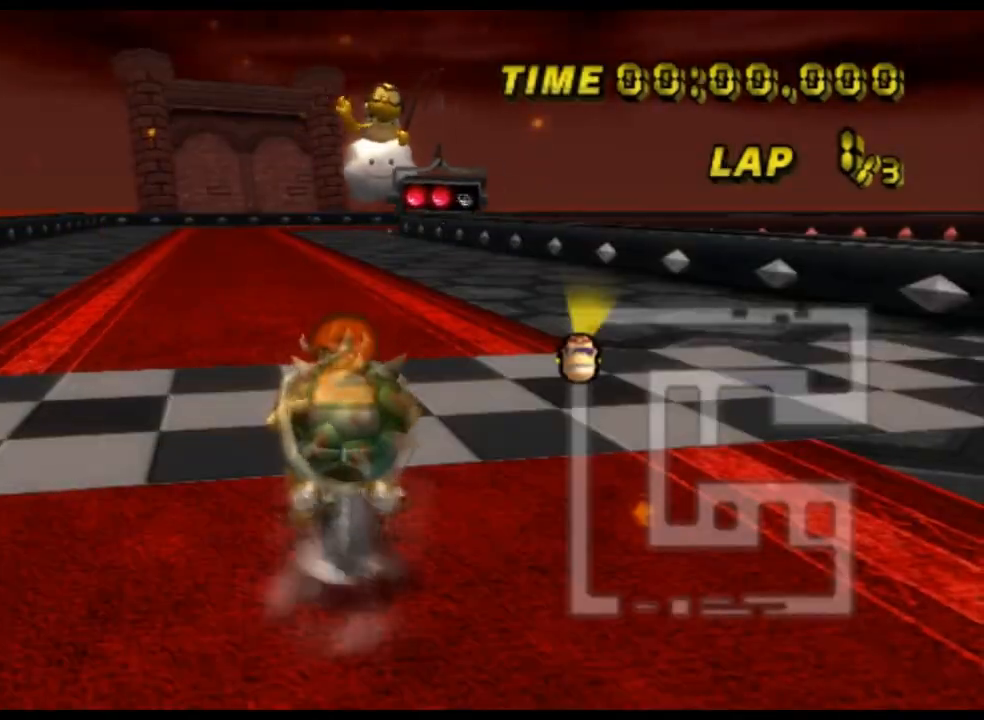
{"buttons": ["A"], "left_stick": "center", "events": []}
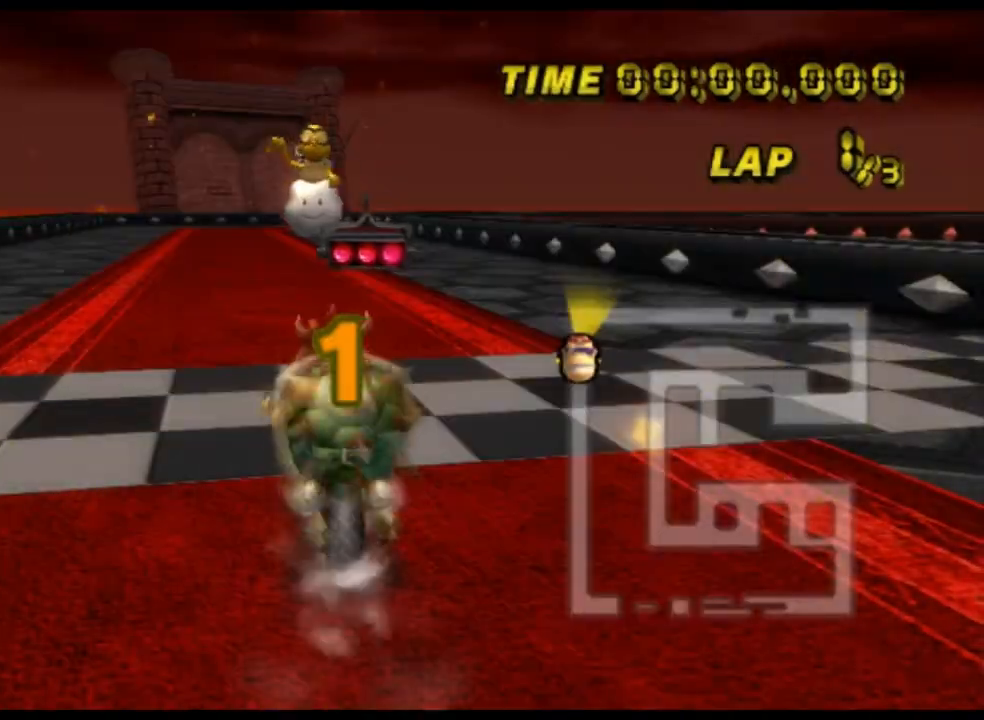
{"buttons": ["A"], "left_stick": "center", "events": []}
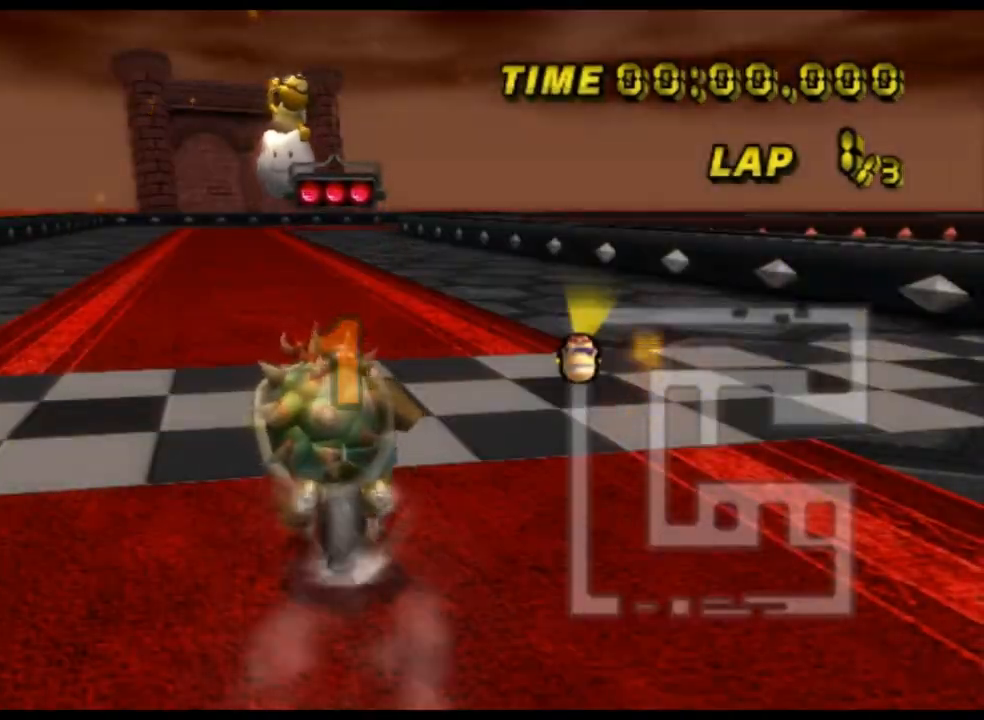
{"buttons": ["A"], "left_stick": "left", "events": [[367, "DPAD_UP", "down"], [400, "DPAD_UP", "up"], [467, "DPAD_DOWN", "down"], [467, "left_stick", "left"], [500, "DPAD_DOWN", "up"]]}
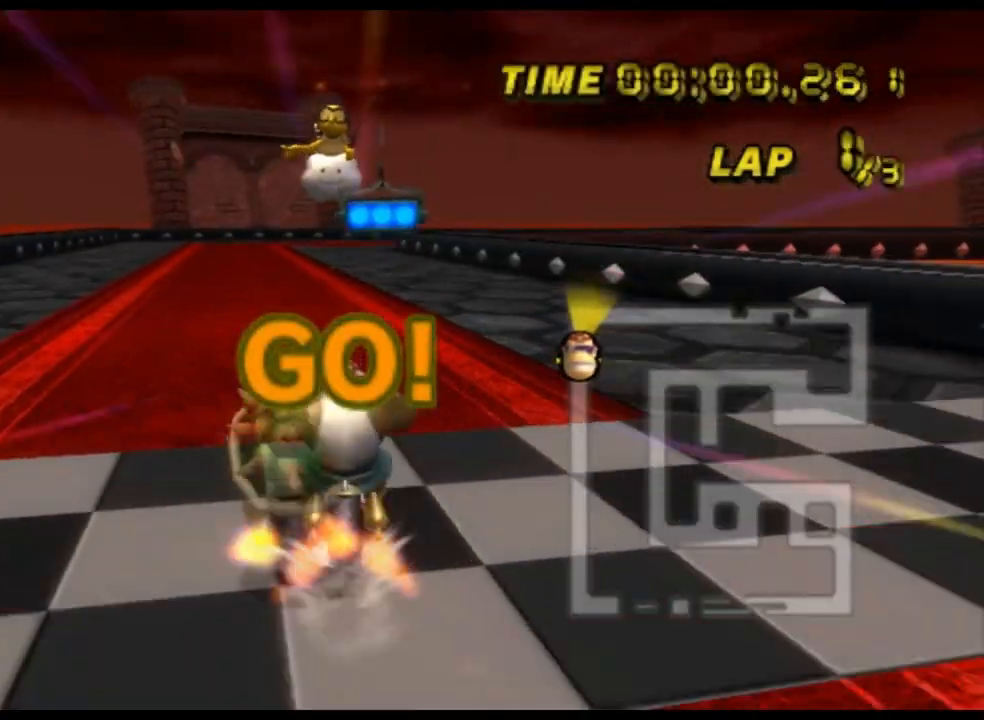
{"buttons": ["A", "R1"], "left_stick": "center", "events": [[233, "left_stick", "center"], [500, "R1", "down"]]}
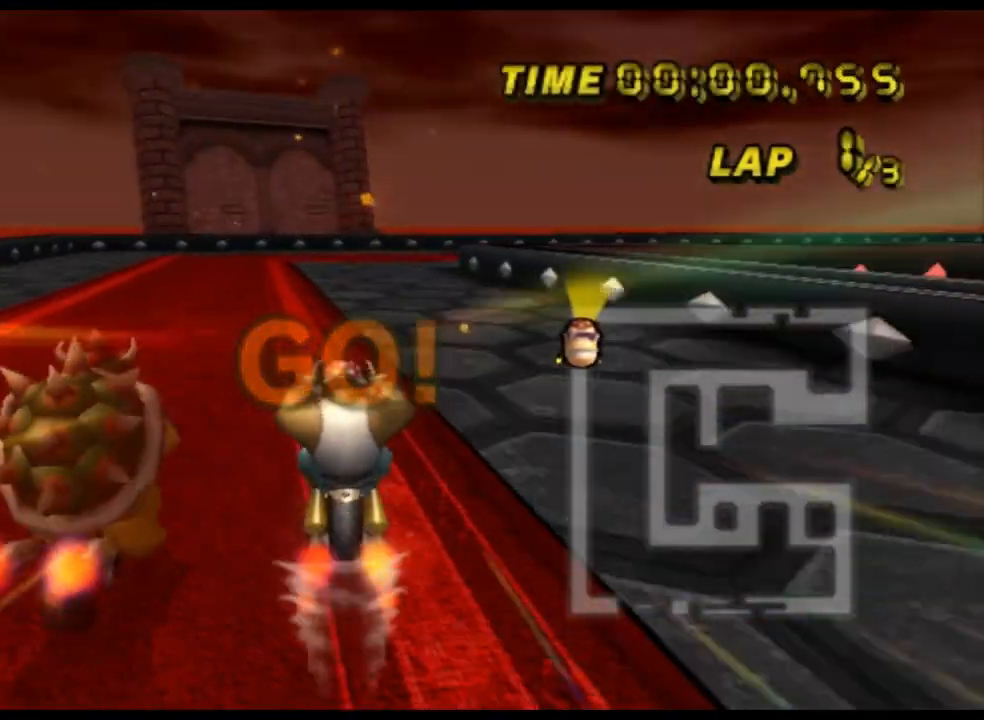
{"buttons": ["A", "R1"], "left_stick": "up-right", "events": [[200, "left_stick", "up-right"]]}
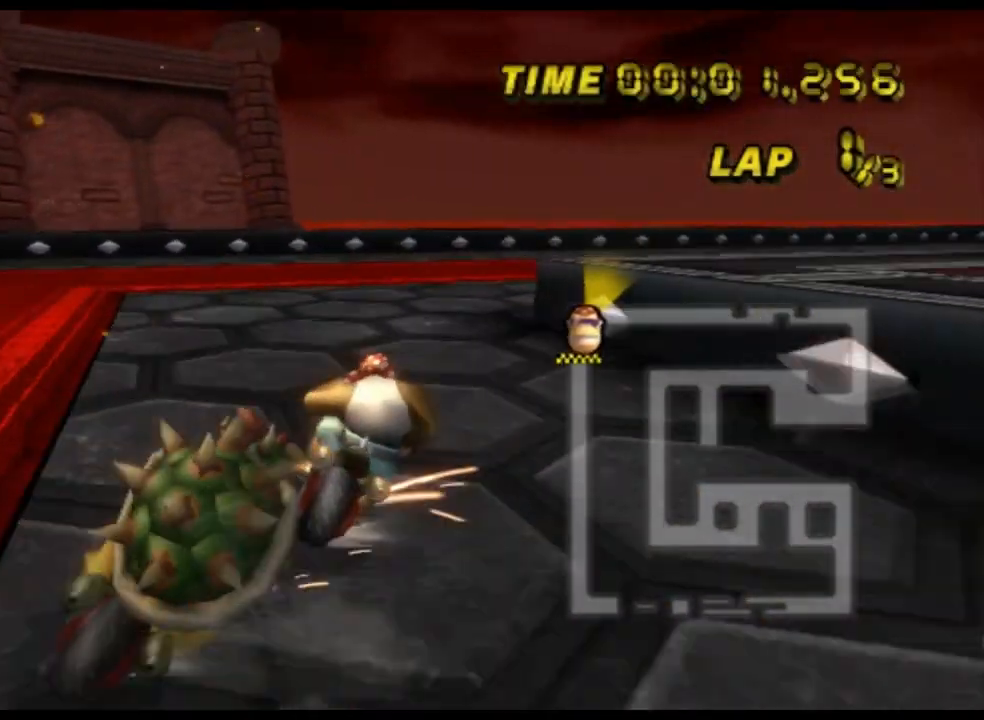
{"buttons": ["A", "R1"], "left_stick": "up-right", "events": []}
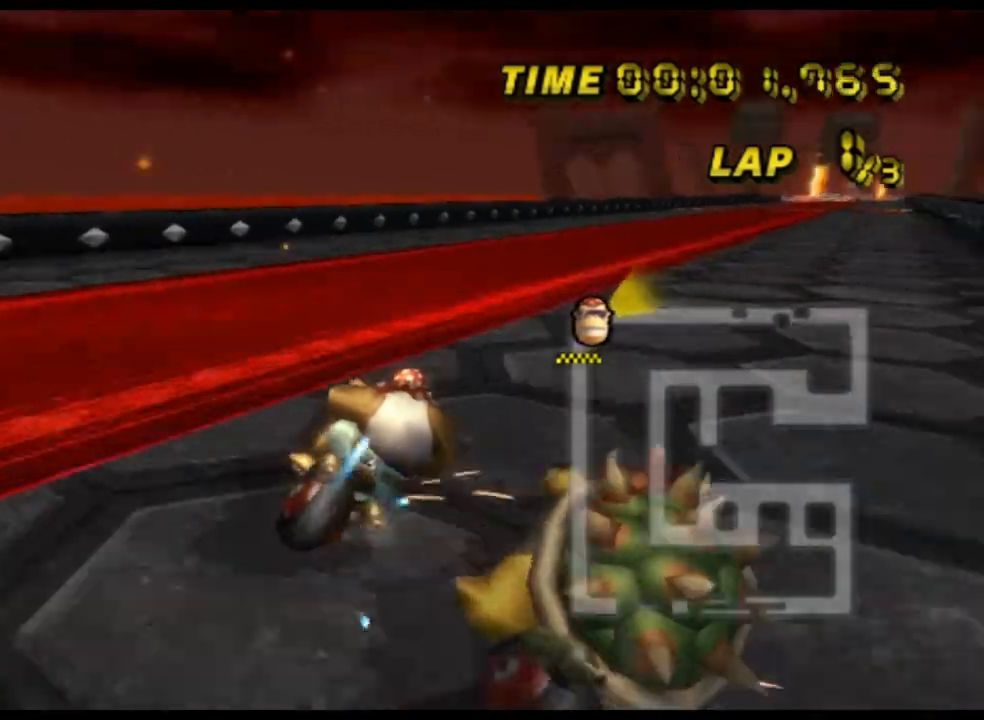
{"buttons": ["A"], "left_stick": "center", "events": [[300, "R1", "up"], [300, "left_stick", "center"]]}
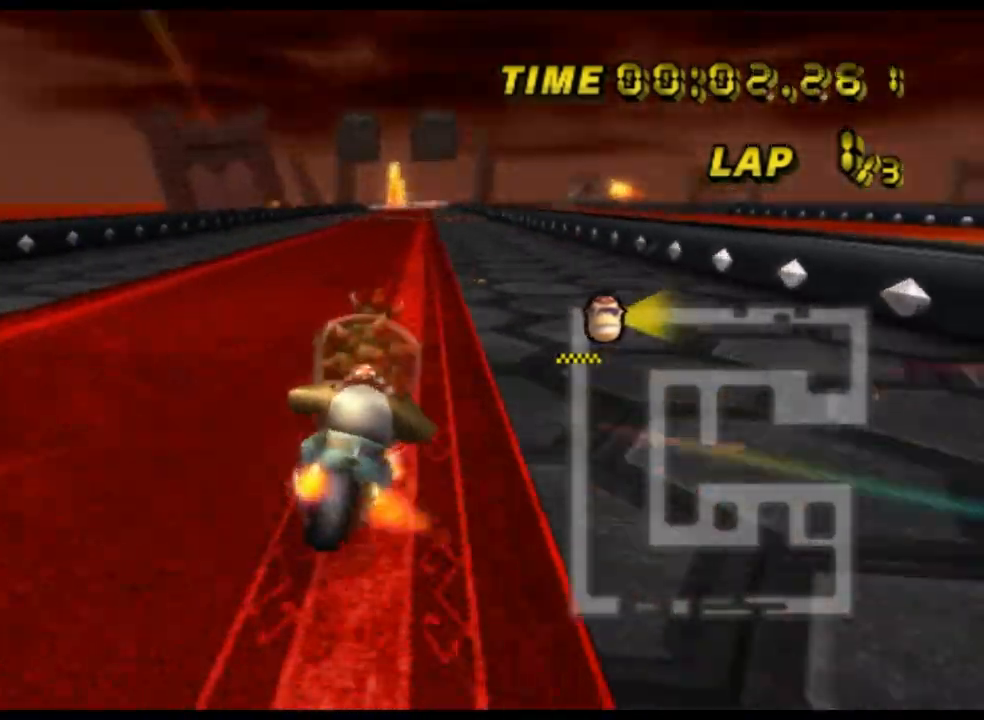
{"buttons": ["A"], "left_stick": "center", "events": [[233, "DPAD_UP", "down"], [267, "DPAD_UP", "up"]]}
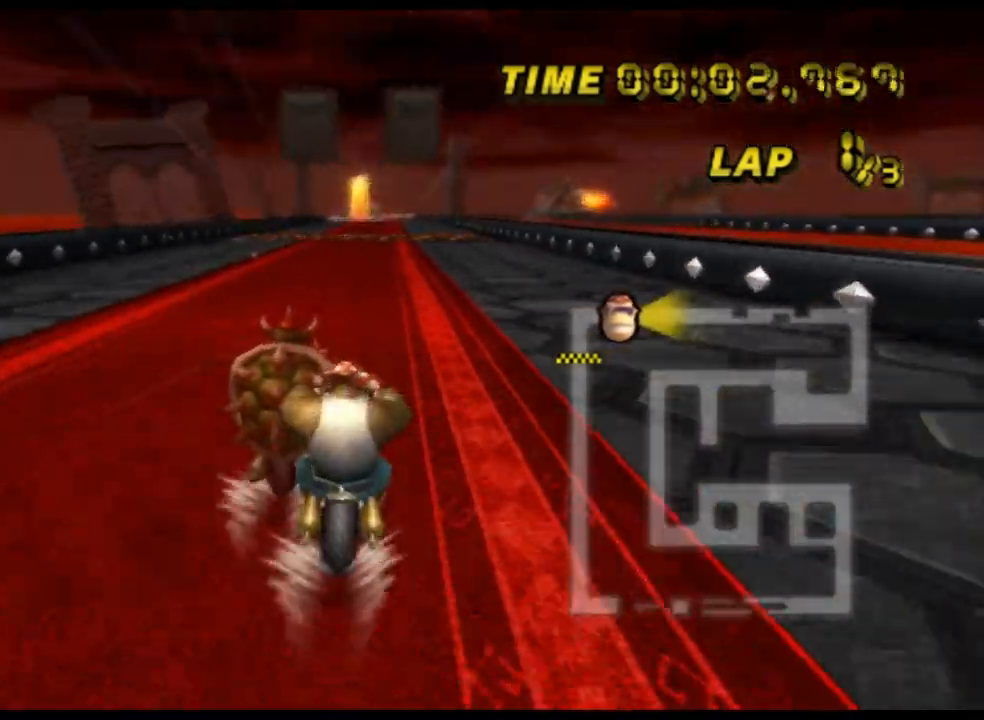
{"buttons": ["A"], "left_stick": "center", "events": [[33, "left_stick", "right"], [100, "left_stick", "center"]]}
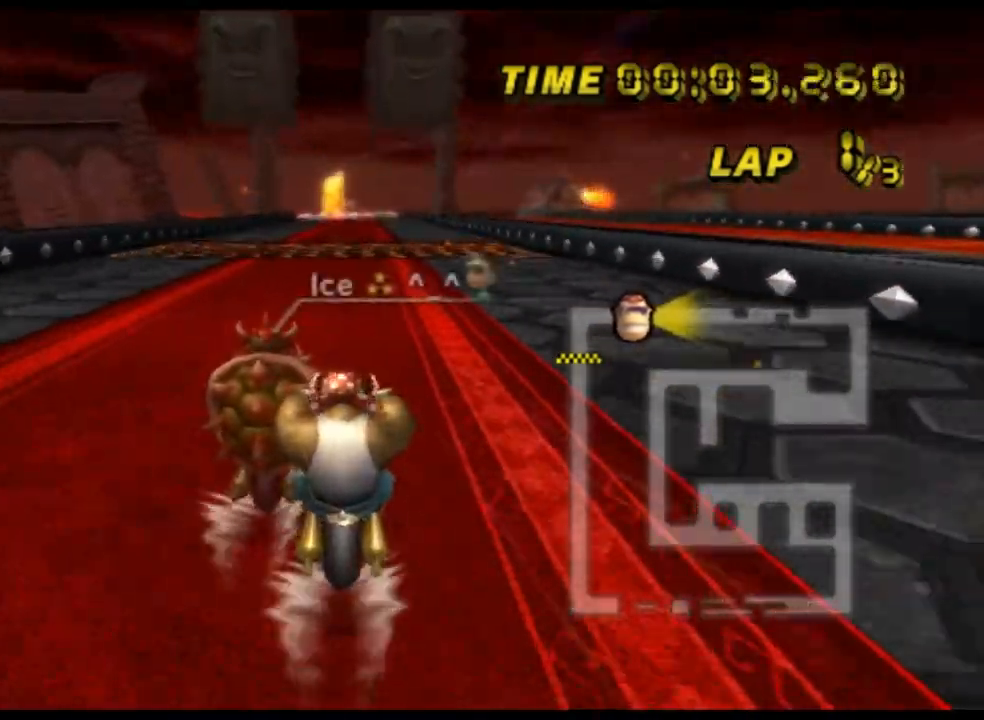
{"buttons": ["A"], "left_stick": "center", "events": []}
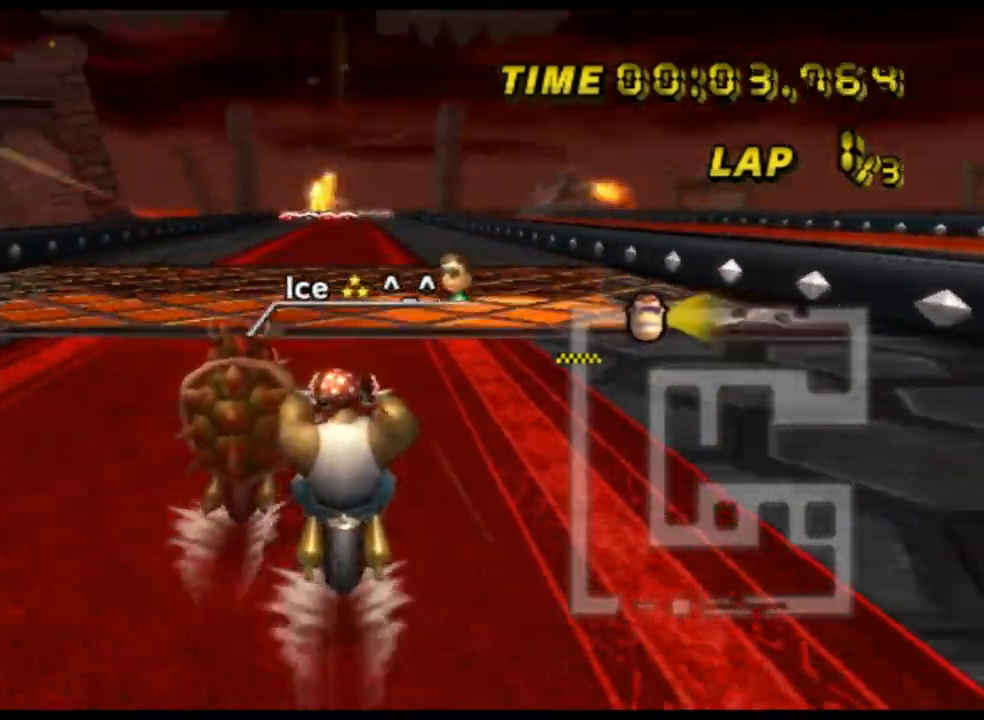
{"buttons": ["A"], "left_stick": "center", "events": []}
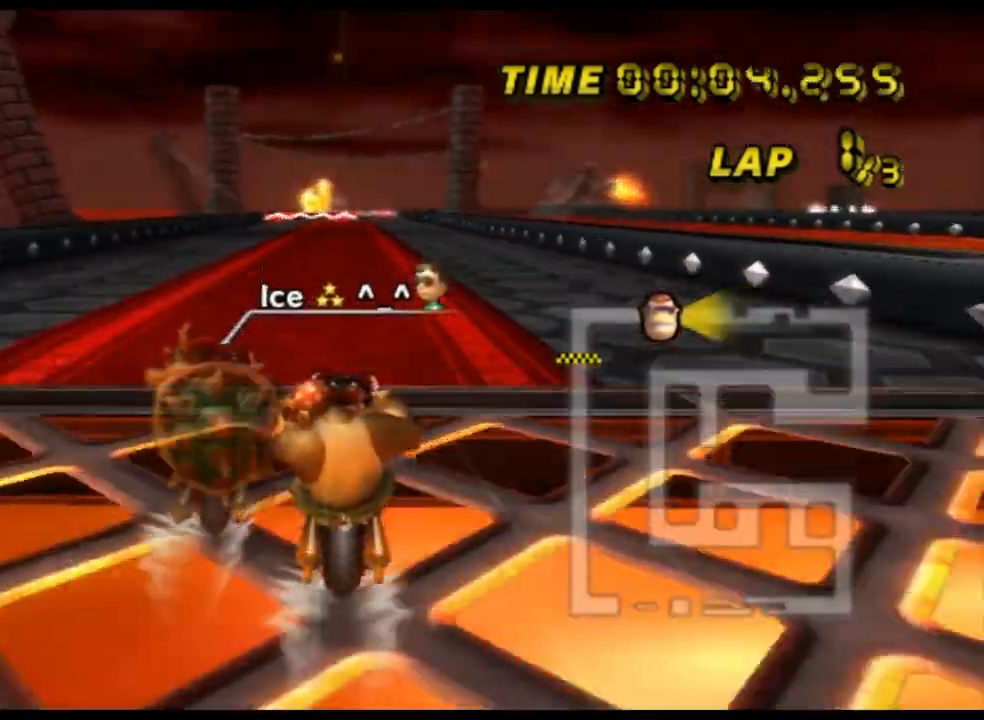
{"buttons": ["A"], "left_stick": "center", "events": []}
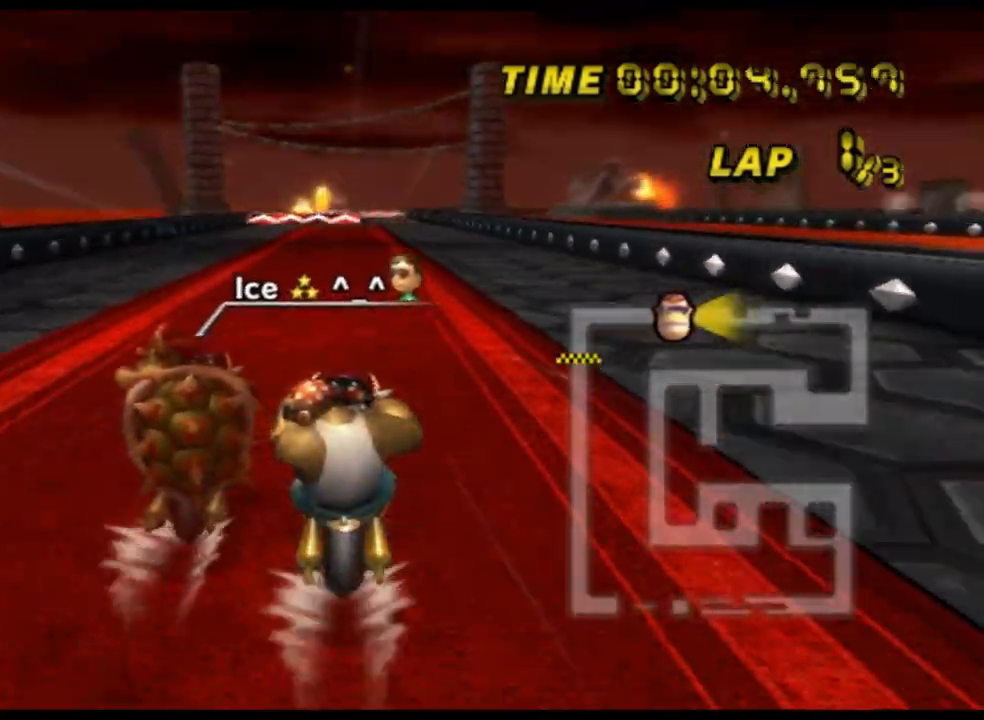
{"buttons": ["A"], "left_stick": "center", "events": []}
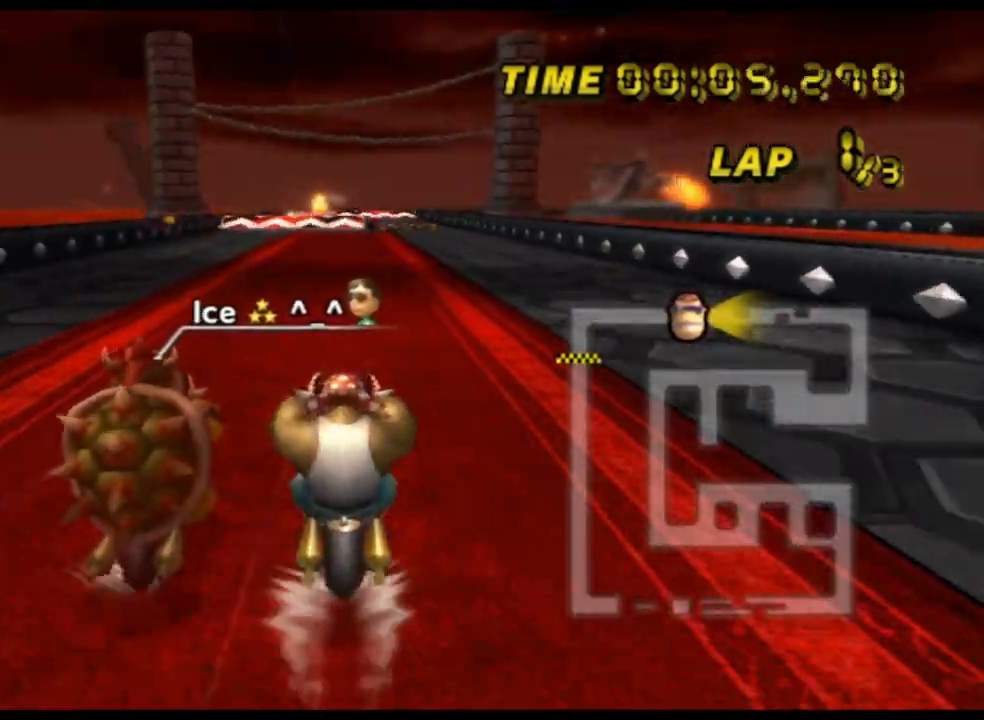
{"buttons": ["A"], "left_stick": "center", "events": []}
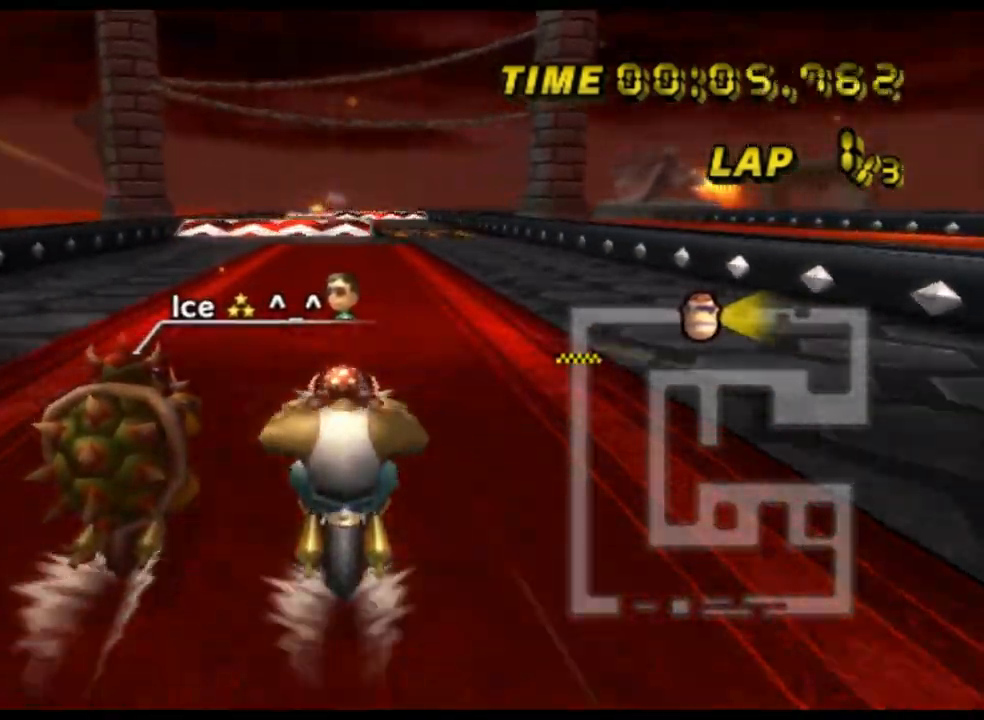
{"buttons": ["A"], "left_stick": "center", "events": []}
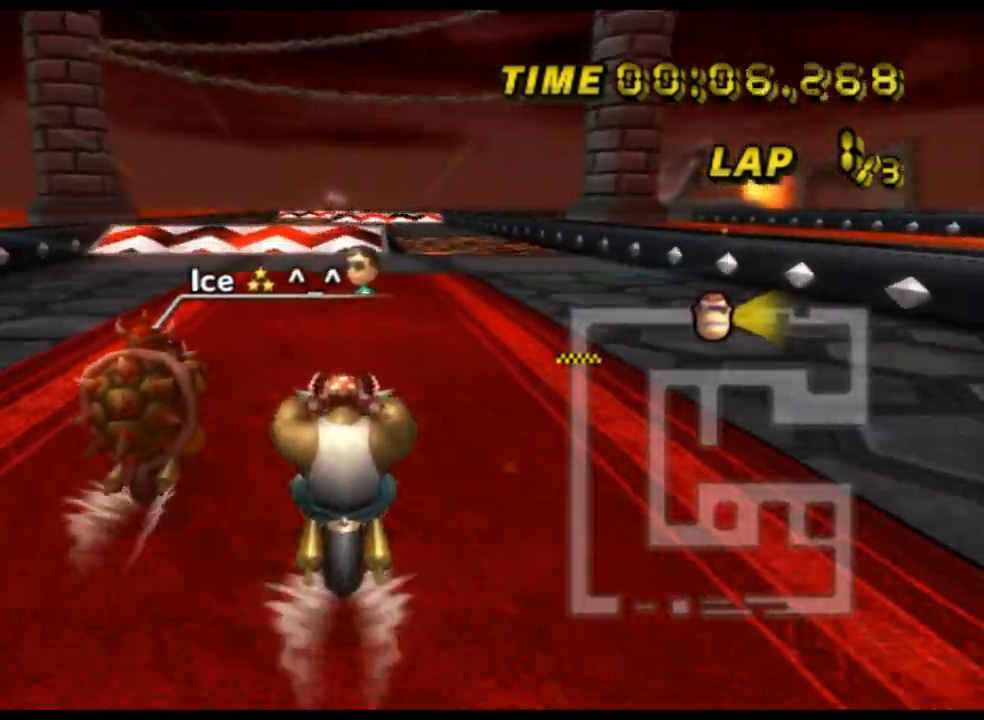
{"buttons": ["A"], "left_stick": "center", "events": []}
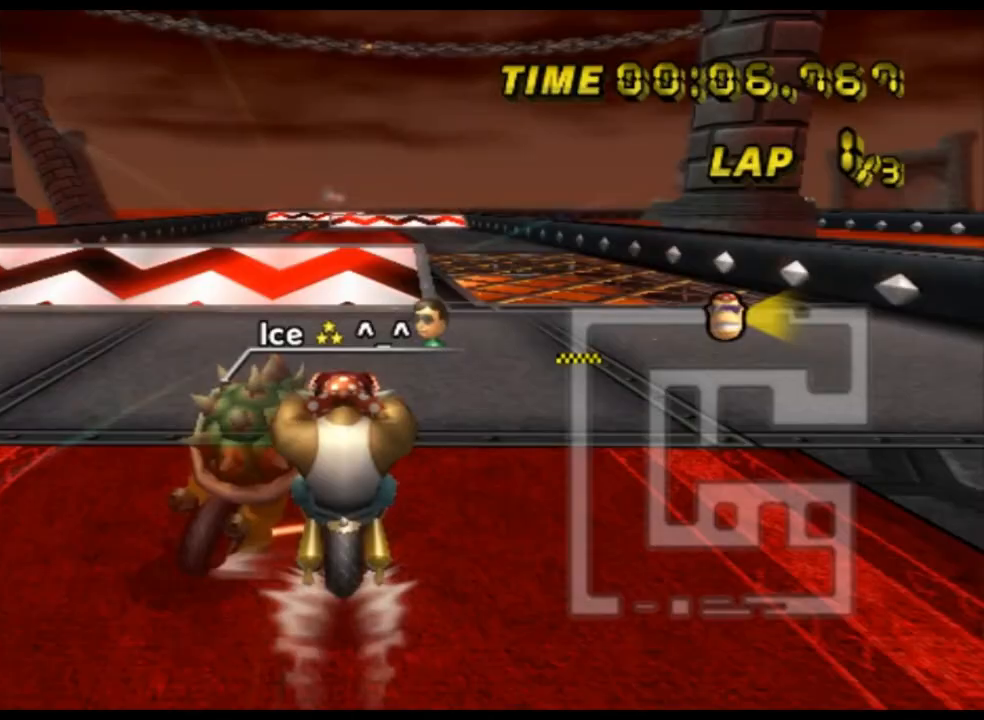
{"buttons": ["A", "R1"], "left_stick": "up-right", "events": [[200, "R1", "down"], [333, "left_stick", "up-right"]]}
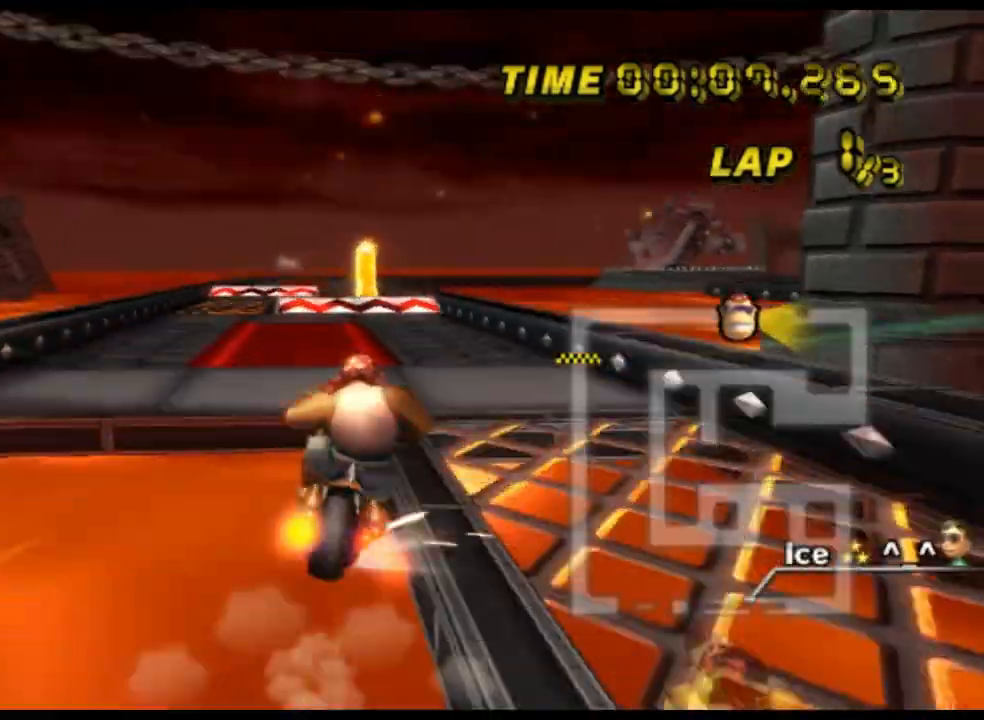
{"buttons": ["A"], "left_stick": "up-right", "events": [[500, "R1", "up"]]}
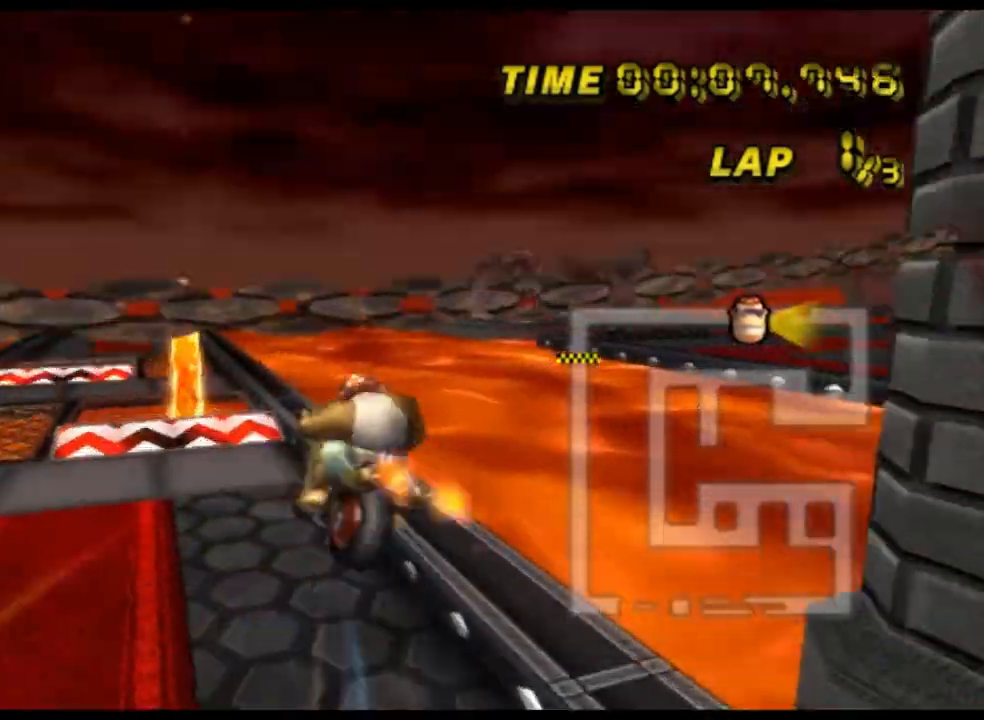
{"buttons": ["A"], "left_stick": "center", "events": [[167, "left_stick", "up"], [367, "left_stick", "center"]]}
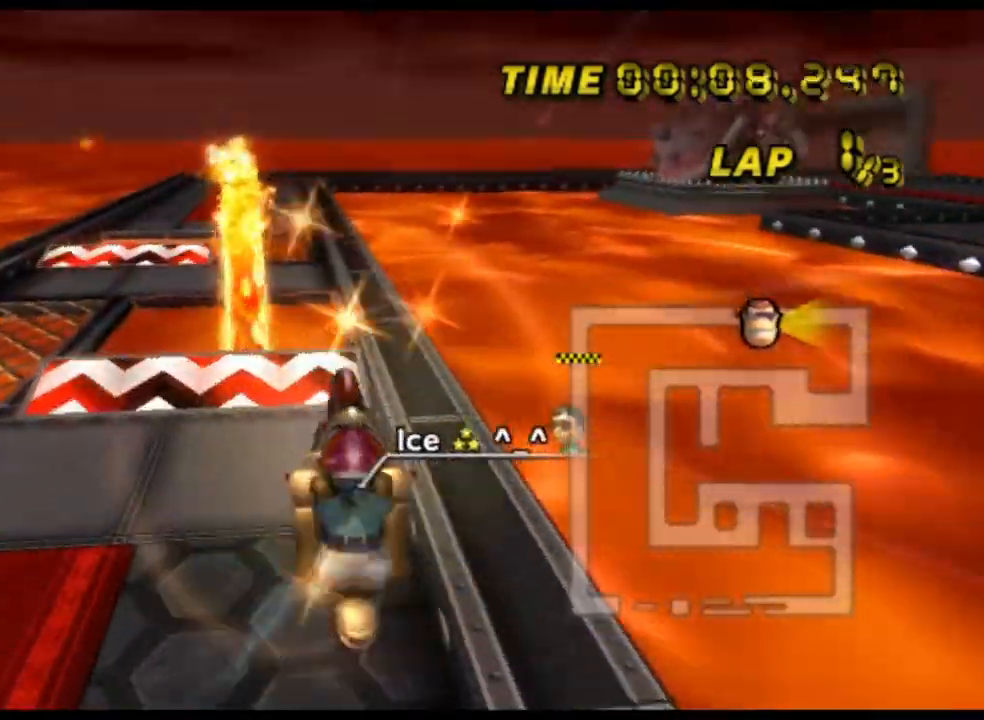
{"buttons": ["A"], "left_stick": "center", "events": [[33, "left_stick", "down"], [267, "left_stick", "right"], [467, "left_stick", "center"]]}
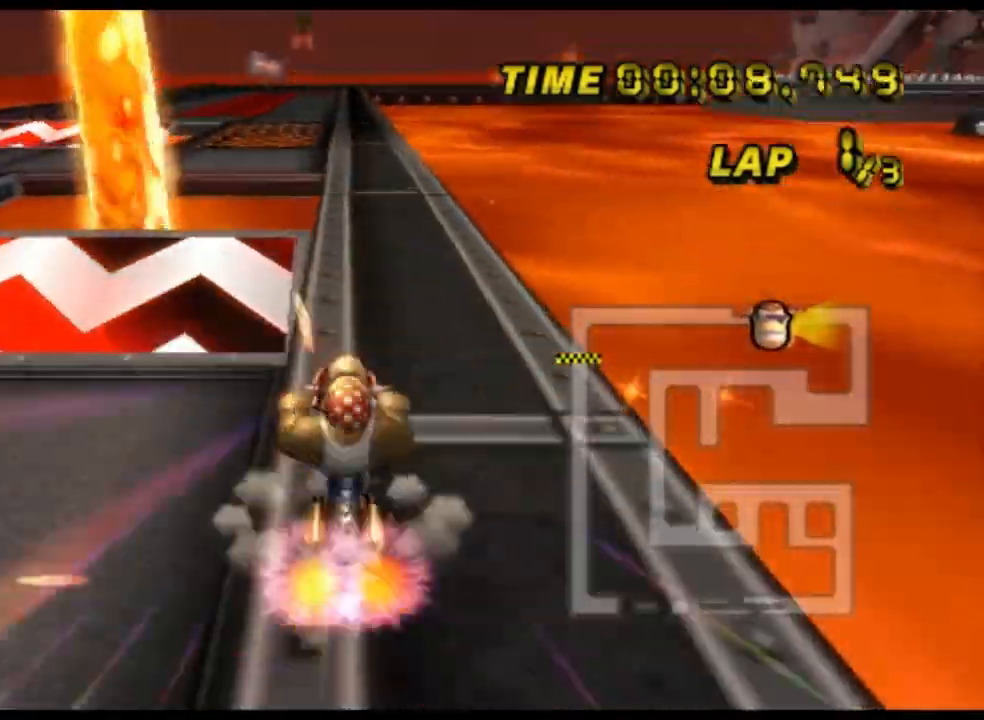
{"buttons": ["A"], "left_stick": "center", "events": [[33, "DPAD_DOWN", "down"], [67, "DPAD_DOWN", "up"], [233, "left_stick", "up-right"], [467, "left_stick", "center"]]}
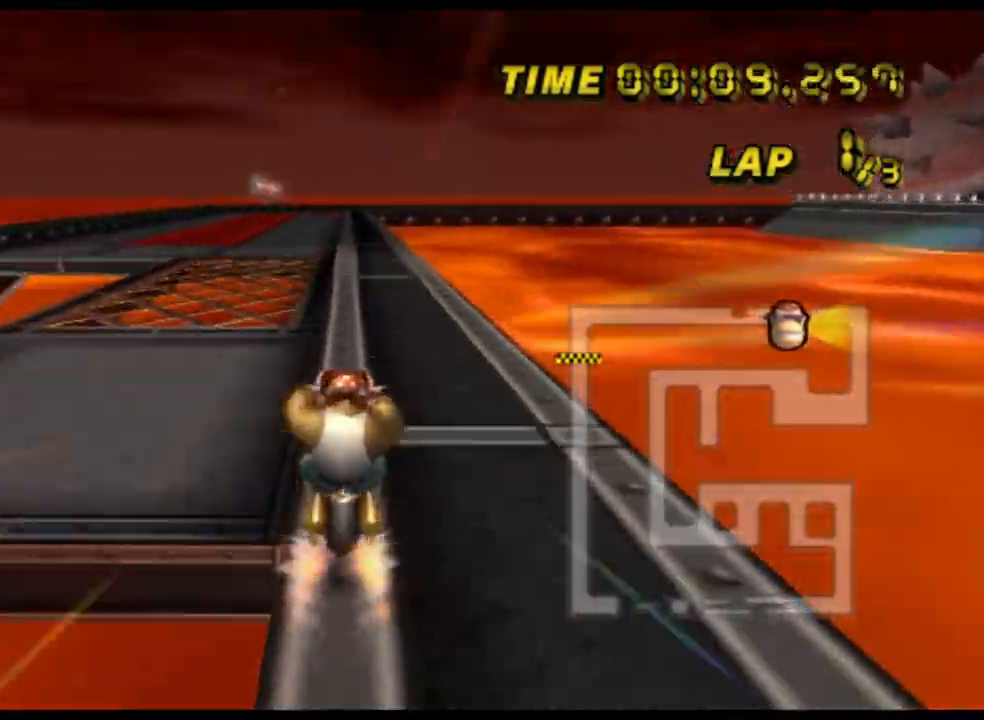
{"buttons": ["A"], "left_stick": "left", "events": [[433, "left_stick", "left"]]}
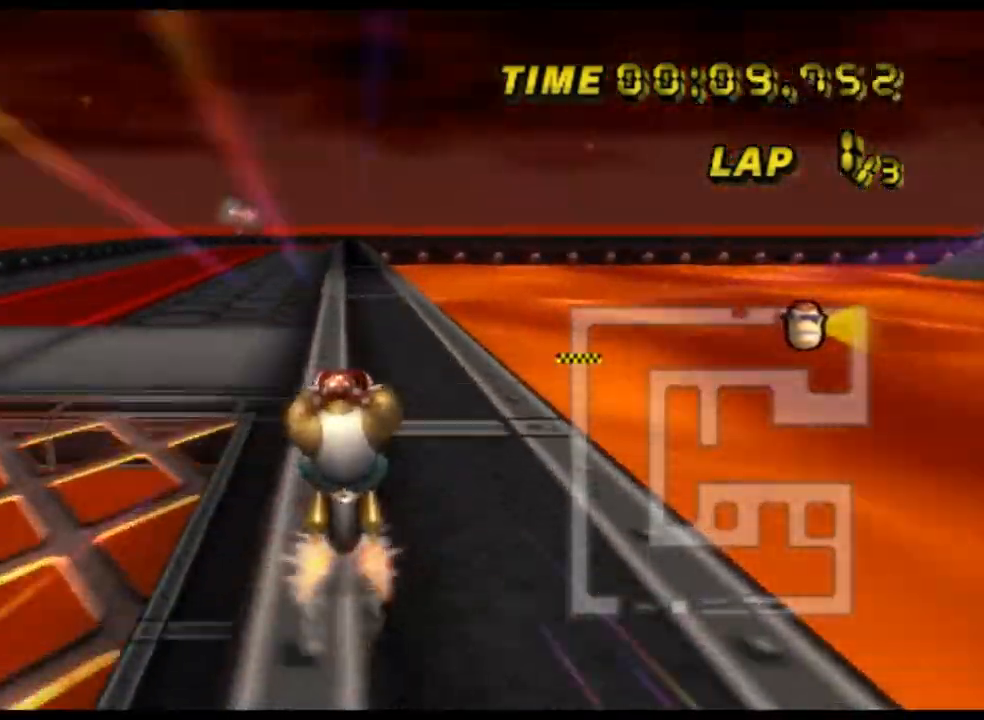
{"buttons": ["A"], "left_stick": "center", "events": [[167, "left_stick", "center"]]}
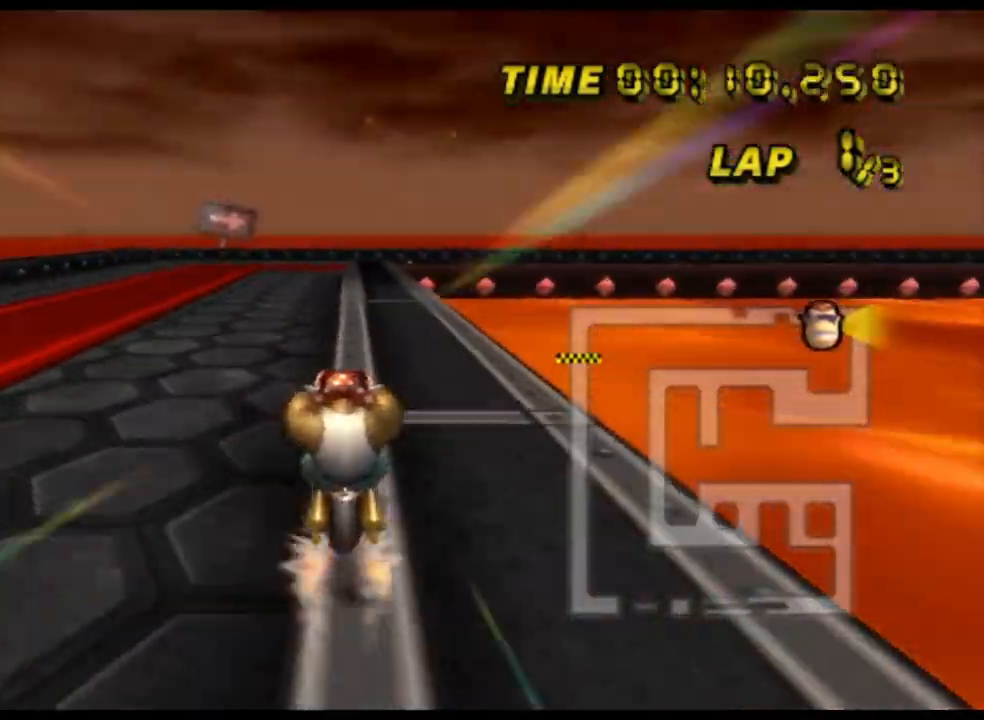
{"buttons": ["A", "R1"], "left_stick": "center", "events": [[67, "left_stick", "up-right"], [167, "left_stick", "center"], [367, "R1", "down"]]}
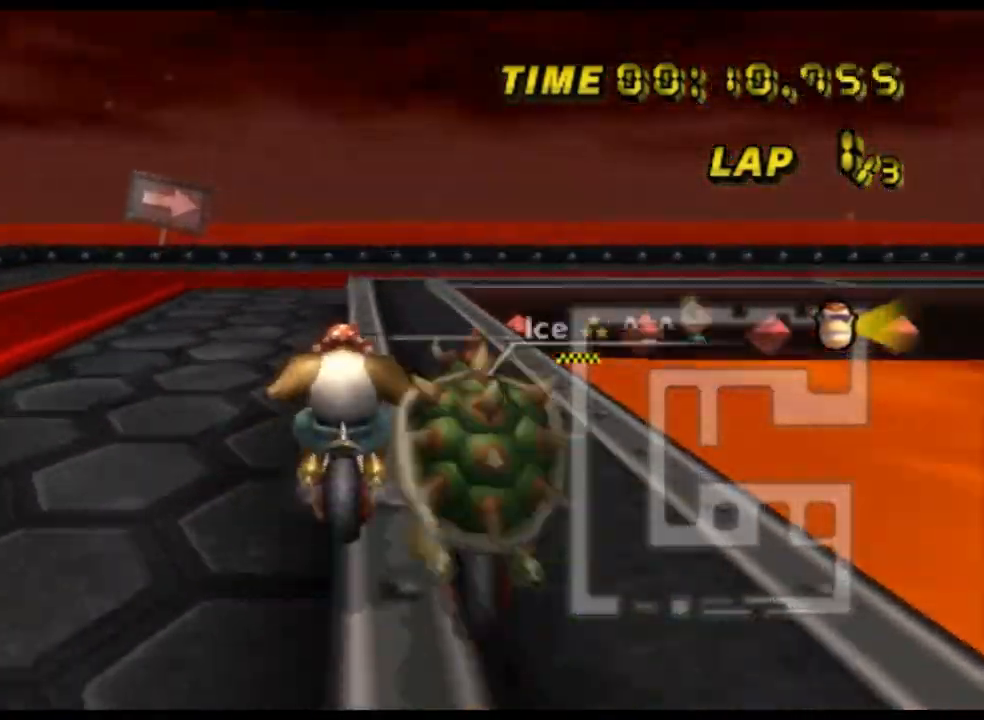
{"buttons": ["A", "R1"], "left_stick": "up-right", "events": [[33, "left_stick", "up-right"]]}